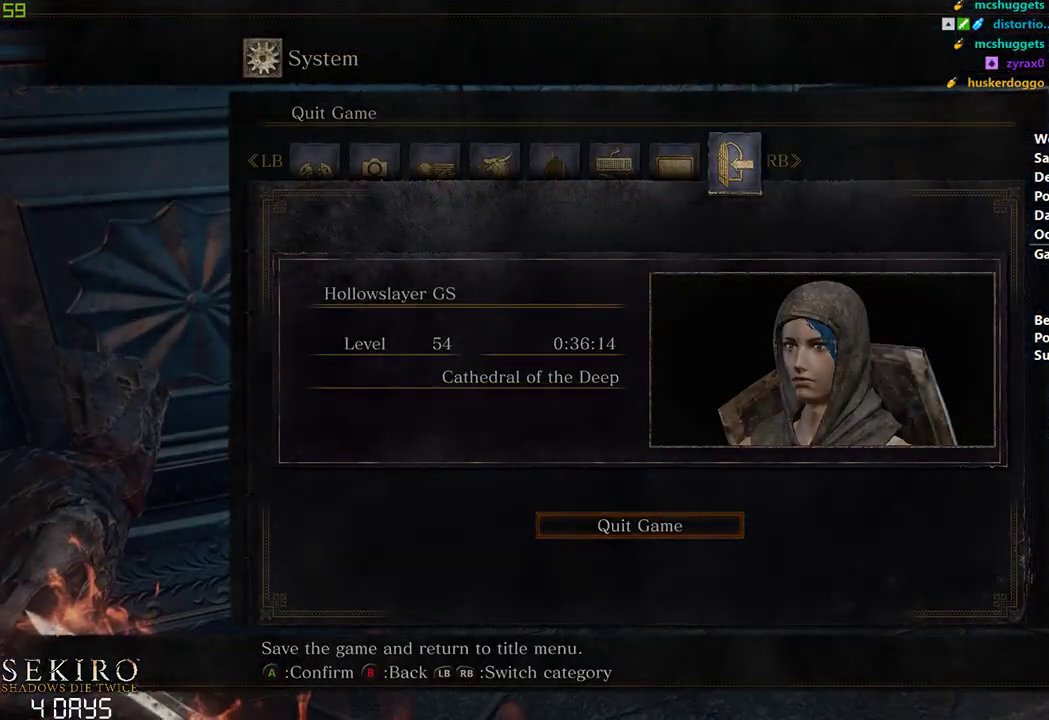
Gameplay with a controller (Xbox layout); each line is a JSON object with the inputs held at the frame after it. "events" lists button and stick changes between this image and that frame as [ms after this image, input, new state], when the widget could be followed in between. Not read: START.
{"buttons": [], "left_stick": "down", "right_stick": "center", "events": [[50, "A", "up"]]}
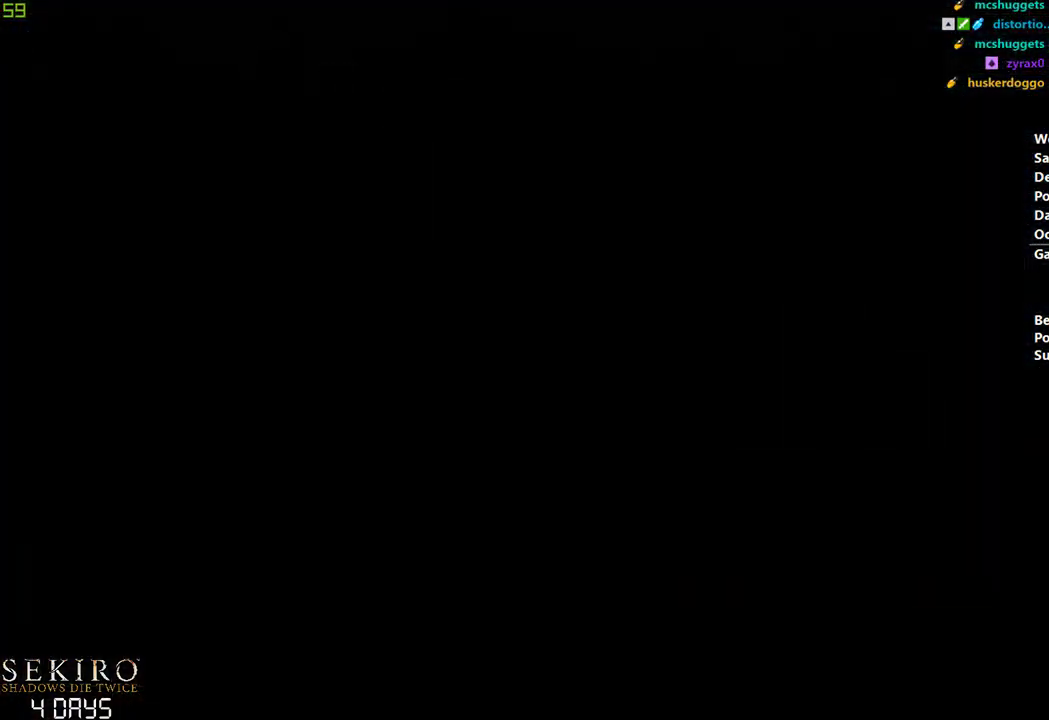
{"buttons": [], "left_stick": "down", "right_stick": "center", "events": [[383, "A", "down"], [483, "A", "up"]]}
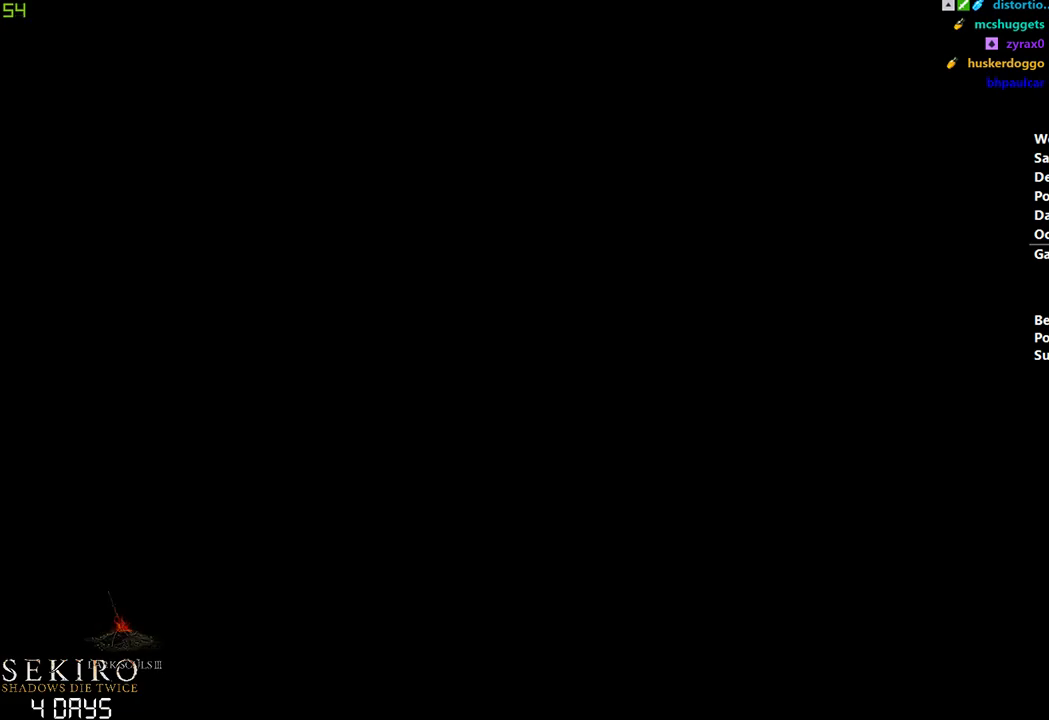
{"buttons": ["A"], "left_stick": "down", "right_stick": "center", "events": [[83, "A", "down"], [183, "A", "up"], [250, "A", "down"], [350, "A", "up"], [433, "A", "down"]]}
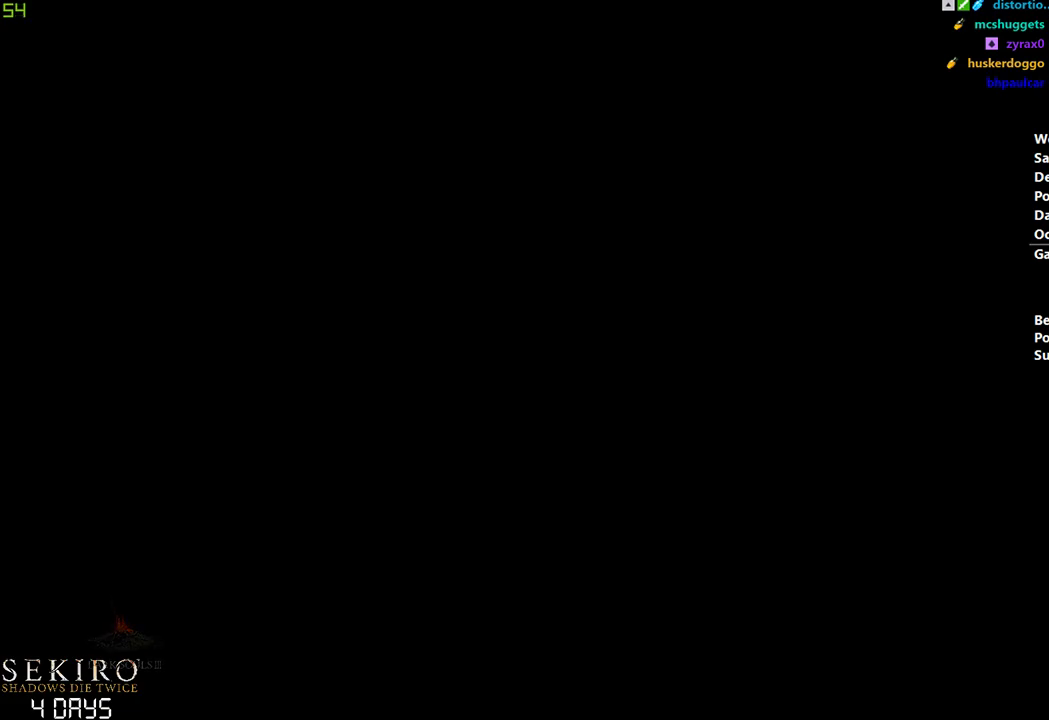
{"buttons": [], "left_stick": "down", "right_stick": "center", "events": [[33, "A", "up"], [133, "A", "down"], [233, "A", "up"], [350, "A", "down"], [400, "A", "up"]]}
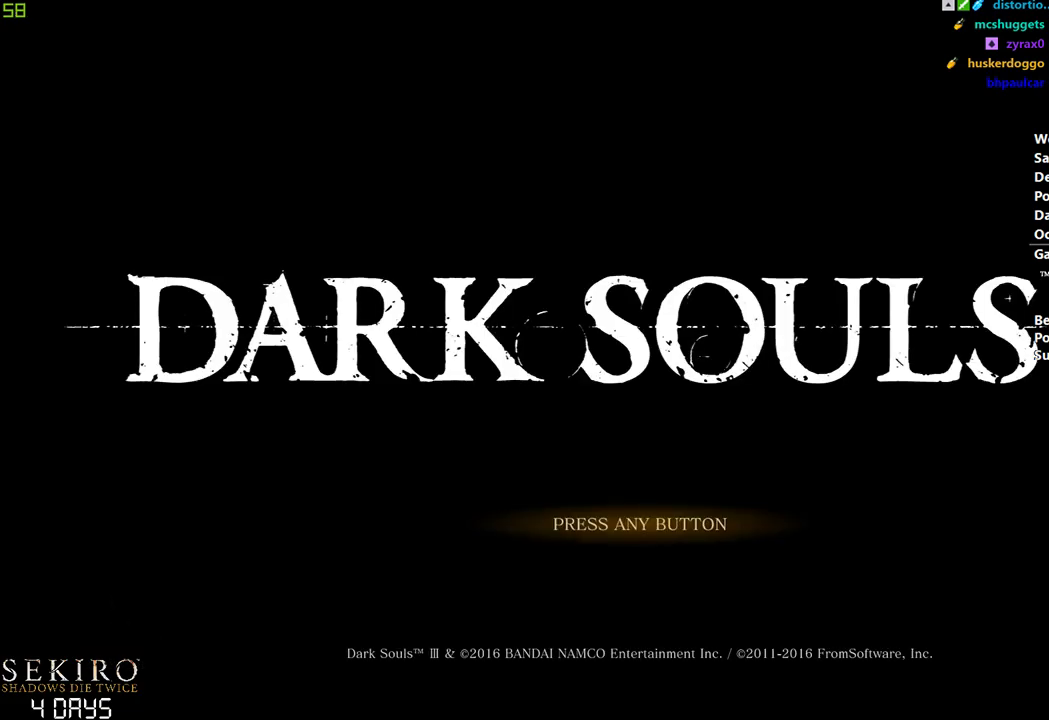
{"buttons": ["A"], "left_stick": "down", "right_stick": "center", "events": [[33, "A", "down"], [100, "A", "up"], [217, "A", "down"], [300, "A", "up"], [400, "A", "down"]]}
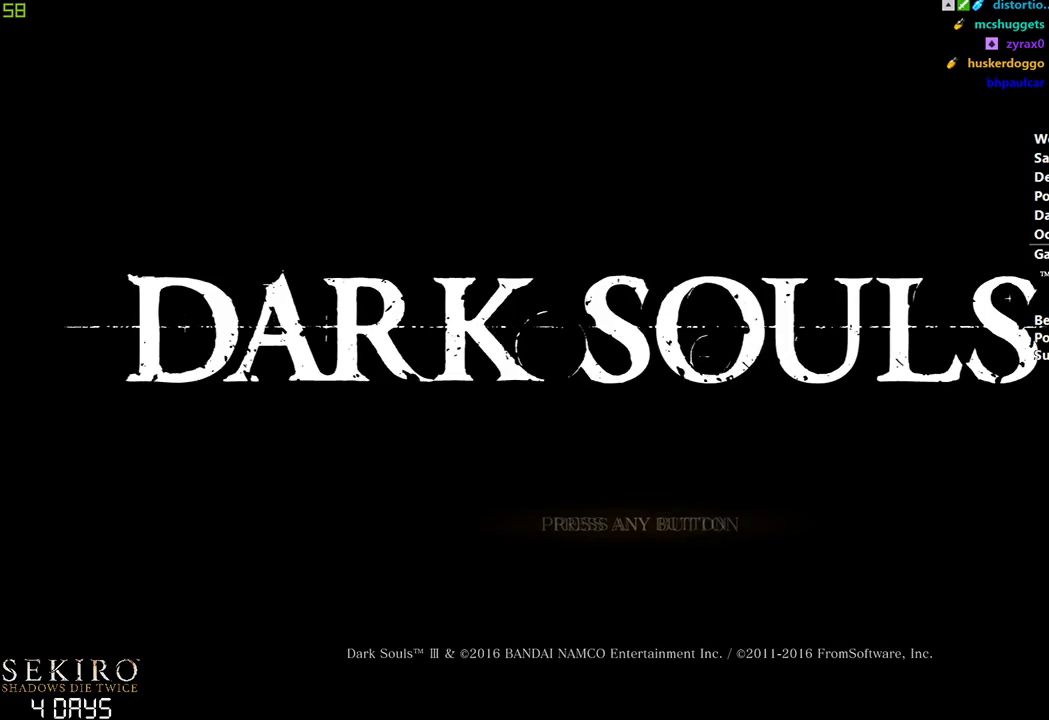
{"buttons": ["A"], "left_stick": "down", "right_stick": "center", "events": [[17, "A", "up"], [117, "A", "down"], [217, "A", "up"], [317, "A", "down"], [383, "A", "up"], [483, "A", "down"]]}
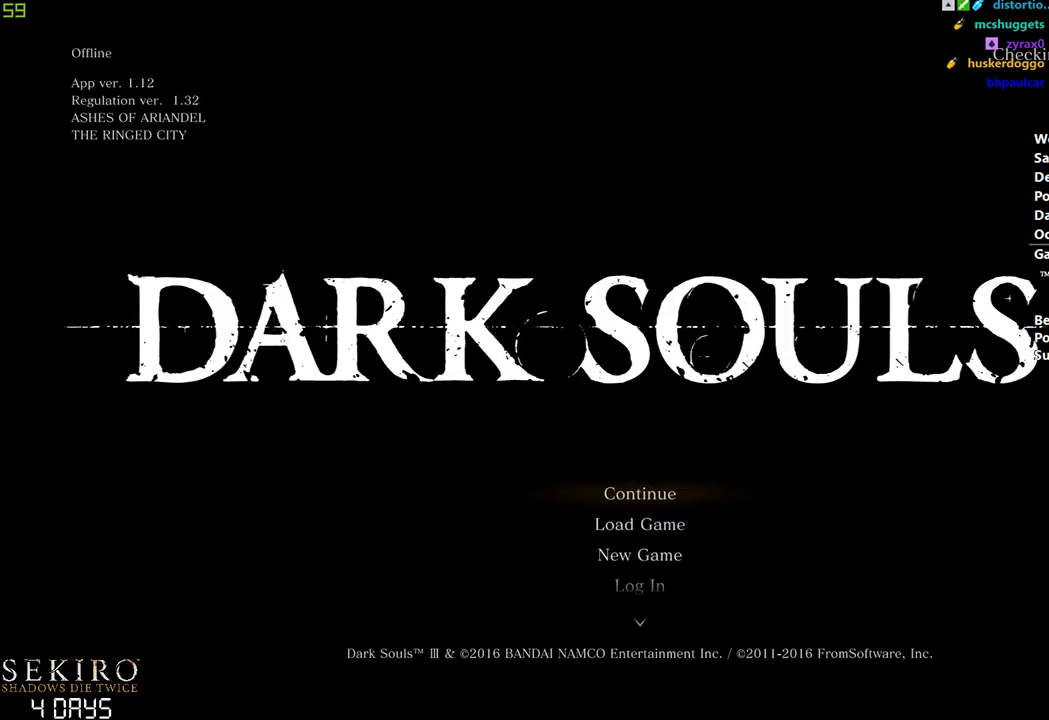
{"buttons": [], "left_stick": "down", "right_stick": "center", "events": [[83, "A", "up"], [183, "A", "down"], [267, "A", "up"], [383, "A", "down"], [467, "A", "up"]]}
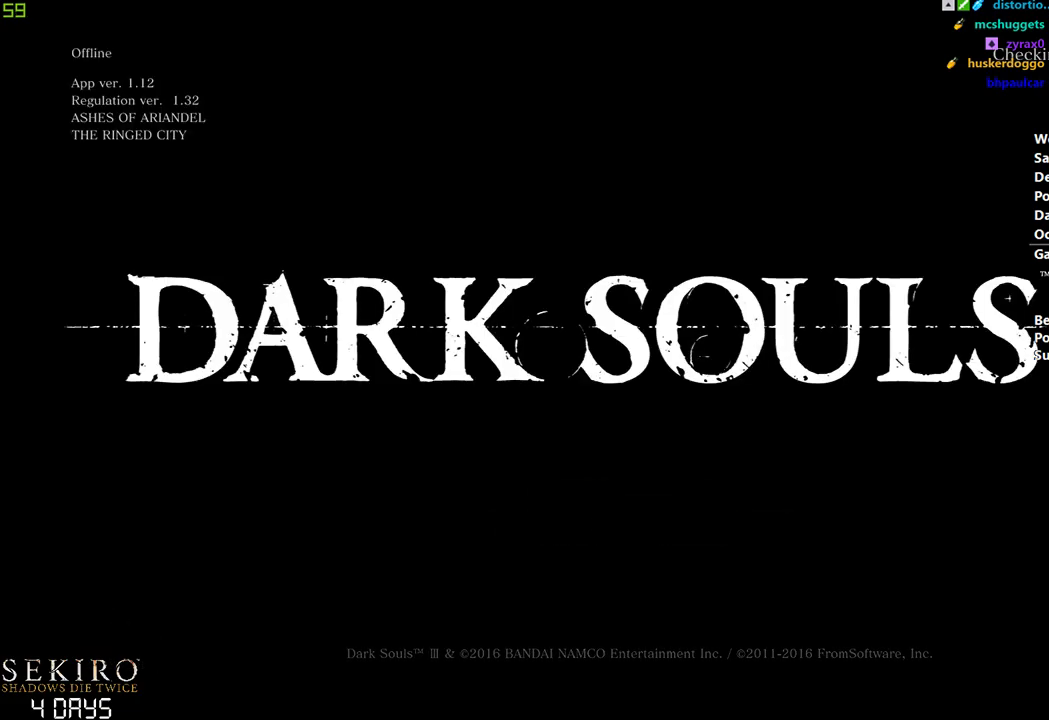
{"buttons": [], "left_stick": "down", "right_stick": "center", "events": []}
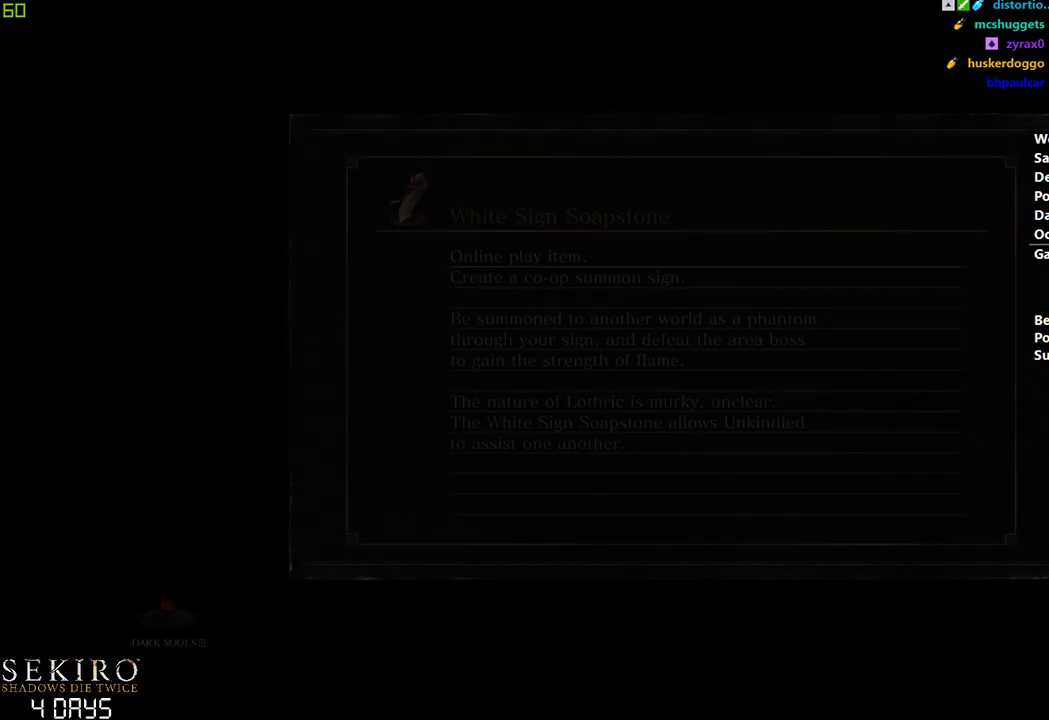
{"buttons": [], "left_stick": "down", "right_stick": "center", "events": []}
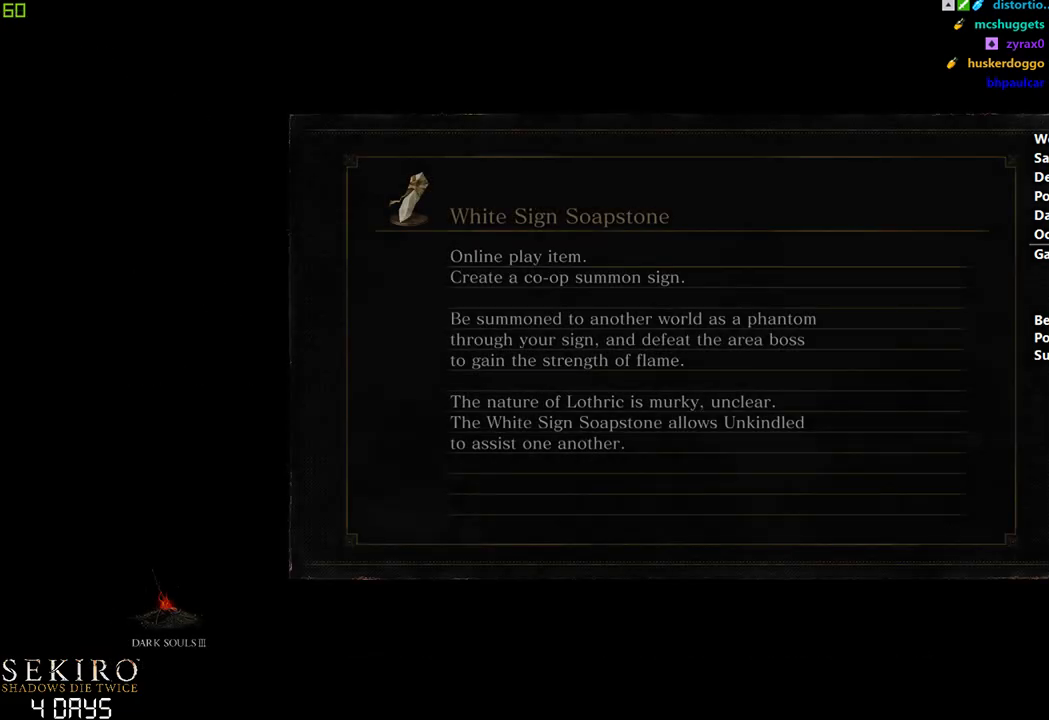
{"buttons": [], "left_stick": "down", "right_stick": "center", "events": []}
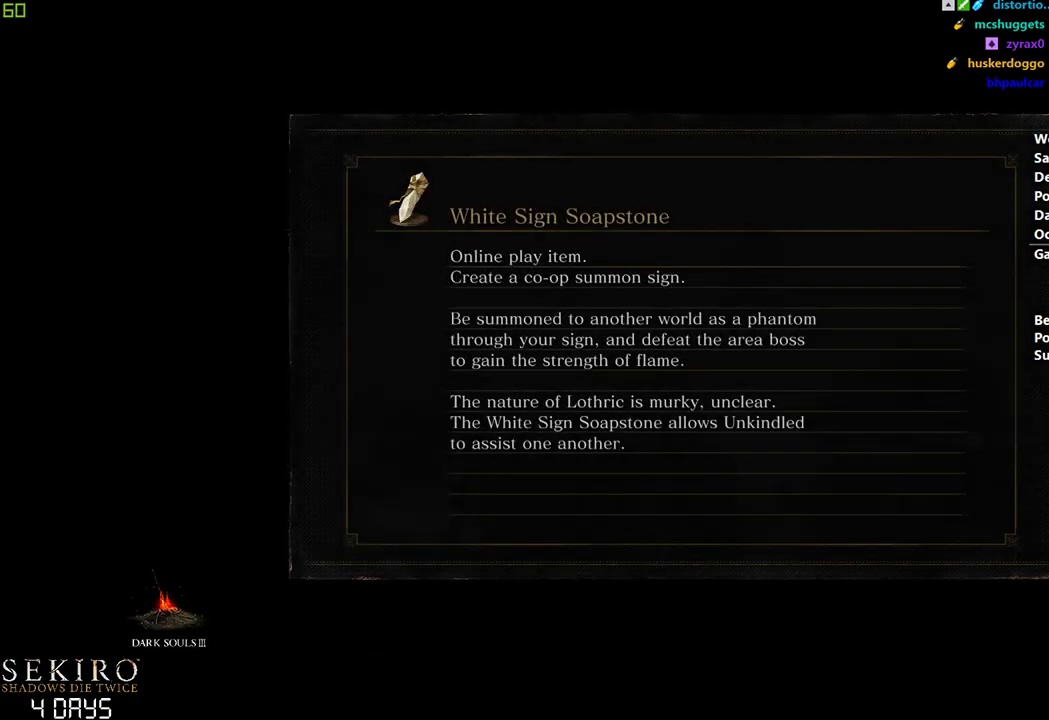
{"buttons": [], "left_stick": "down", "right_stick": "center", "events": []}
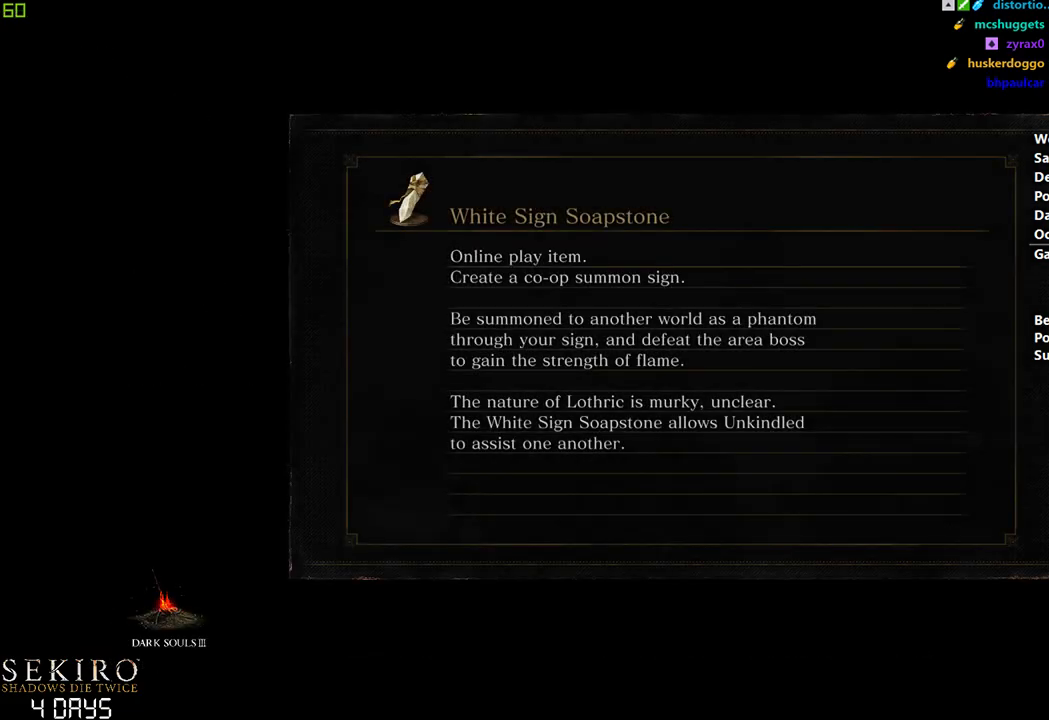
{"buttons": [], "left_stick": "down", "right_stick": "center", "events": []}
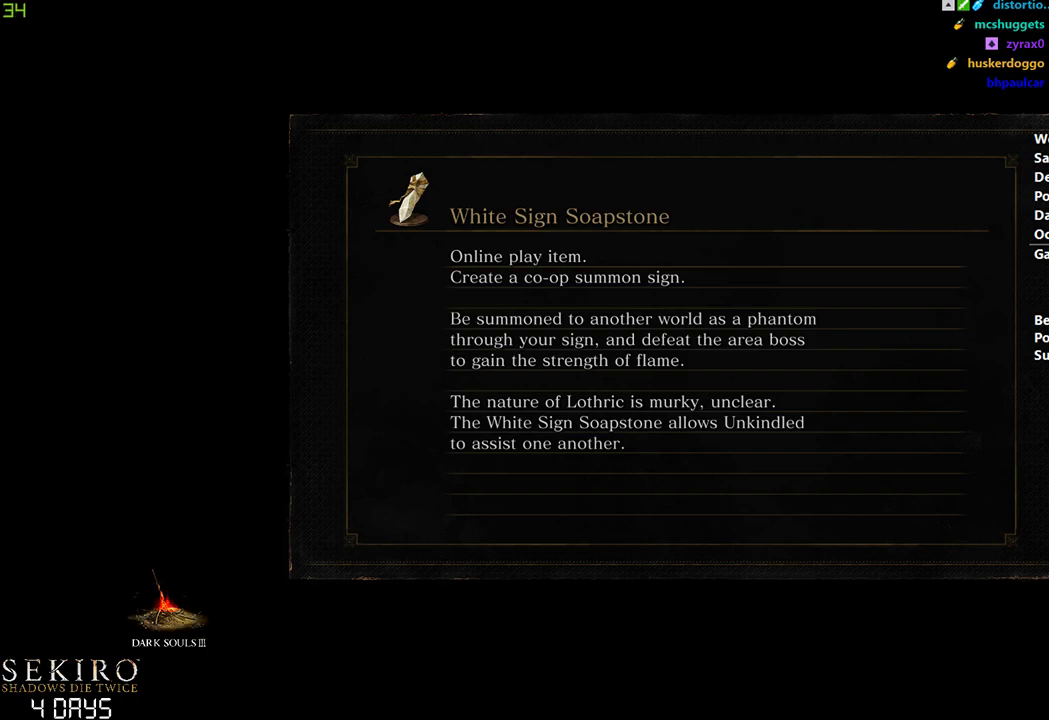
{"buttons": [], "left_stick": "down", "right_stick": "center", "events": []}
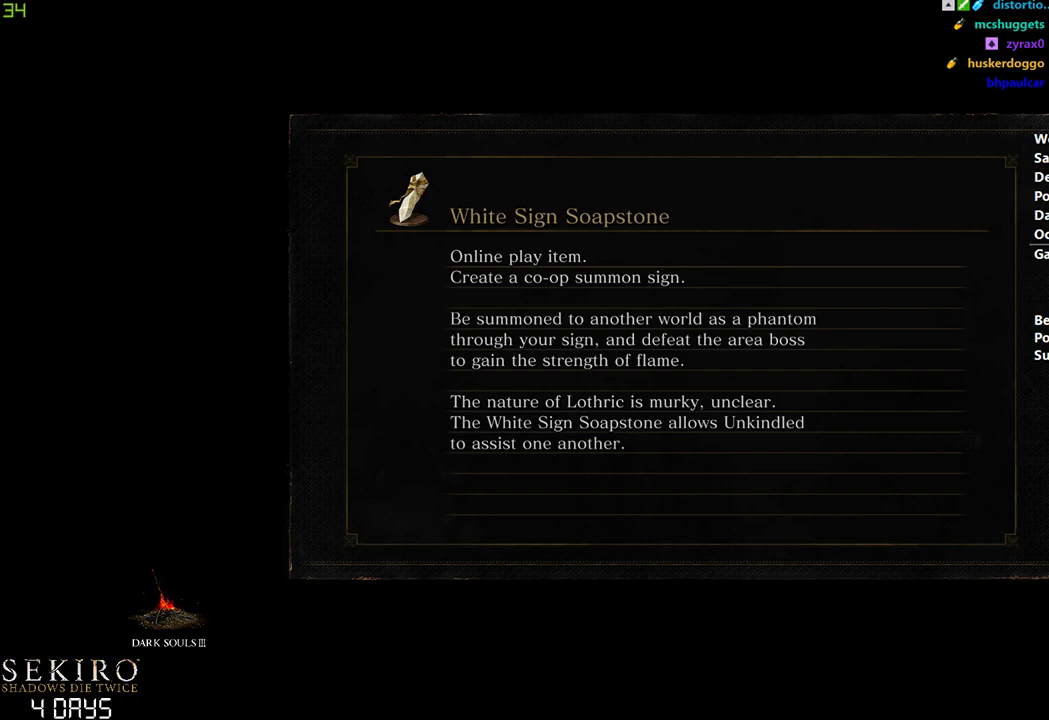
{"buttons": [], "left_stick": "down", "right_stick": "center", "events": []}
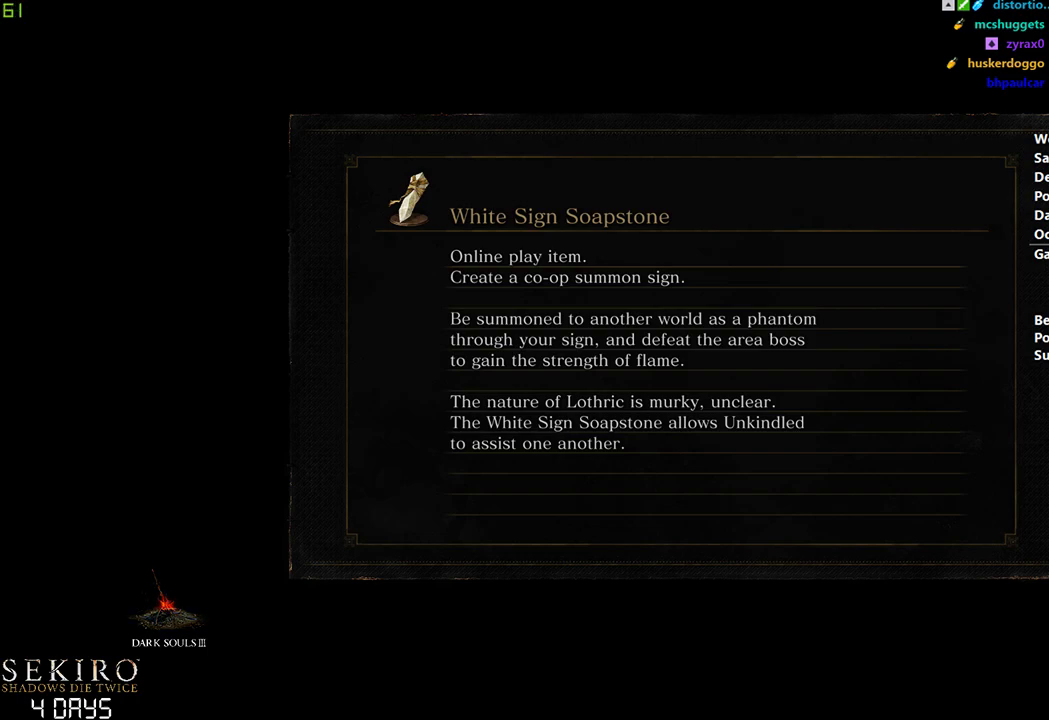
{"buttons": [], "left_stick": "down", "right_stick": "center", "events": []}
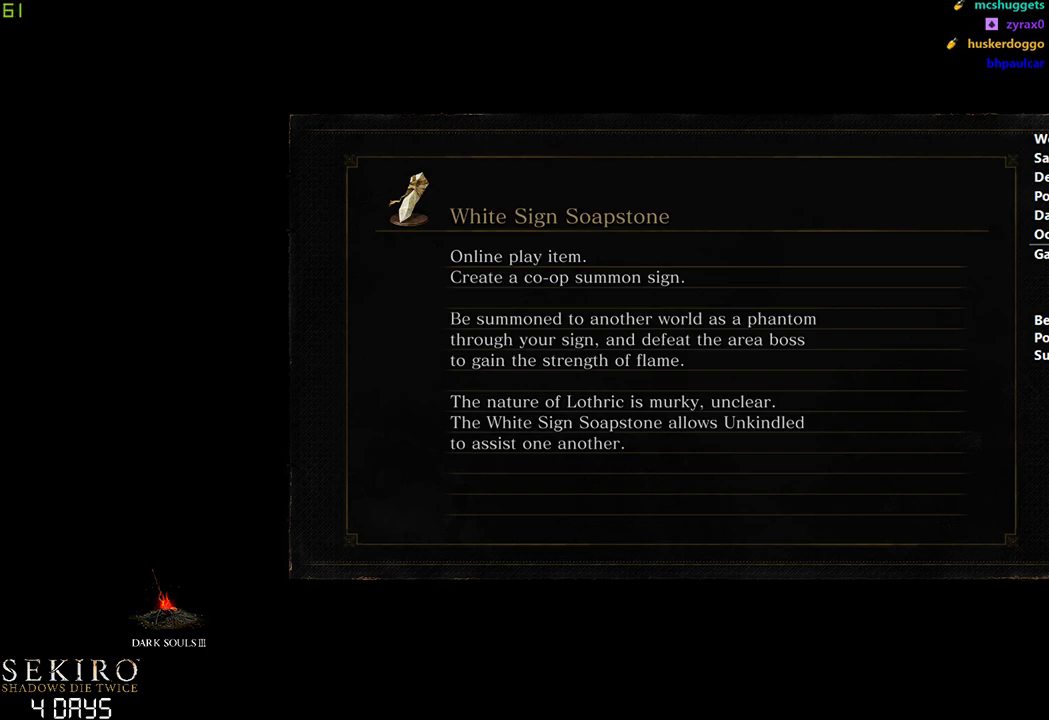
{"buttons": [], "left_stick": "down", "right_stick": "center", "events": []}
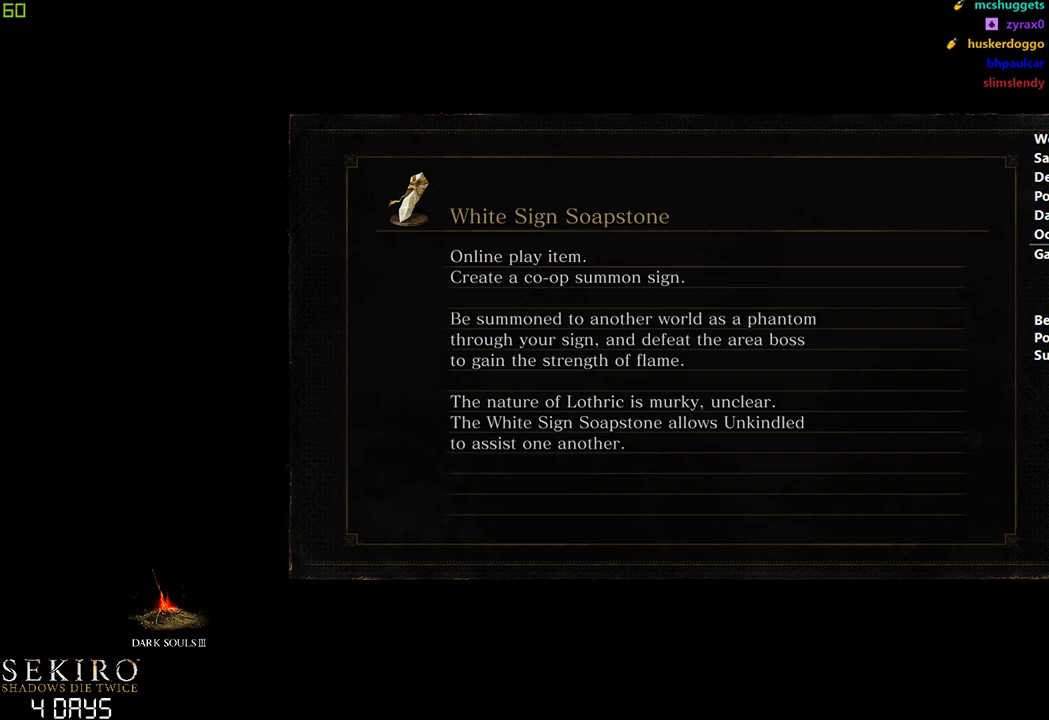
{"buttons": [], "left_stick": "down", "right_stick": "center", "events": []}
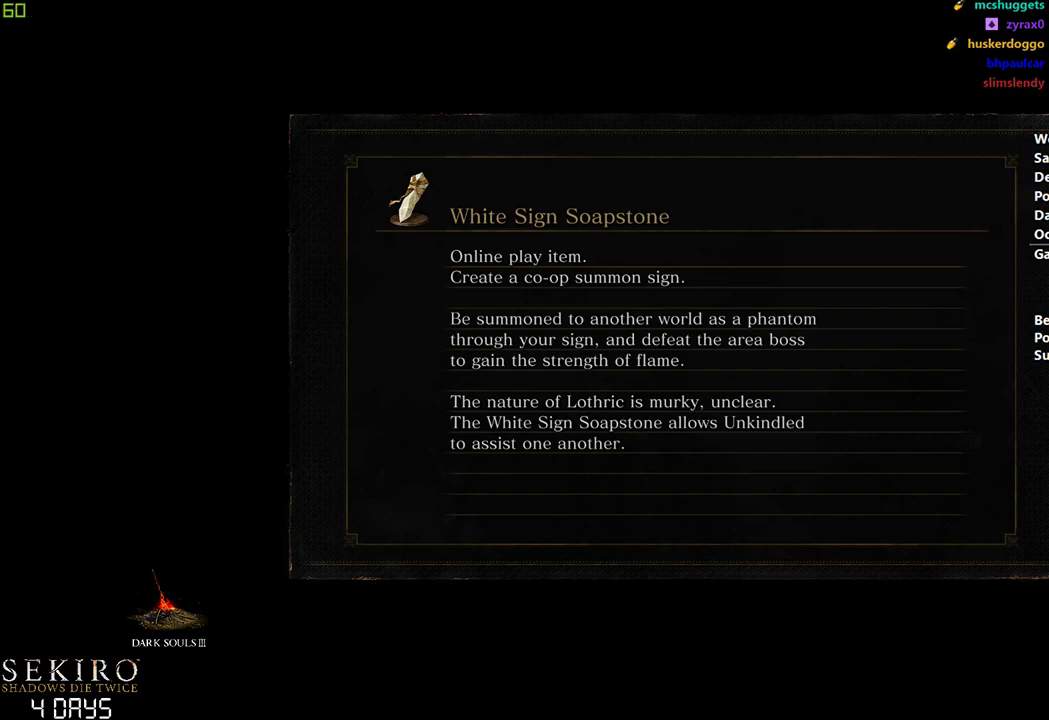
{"buttons": [], "left_stick": "down", "right_stick": "center", "events": []}
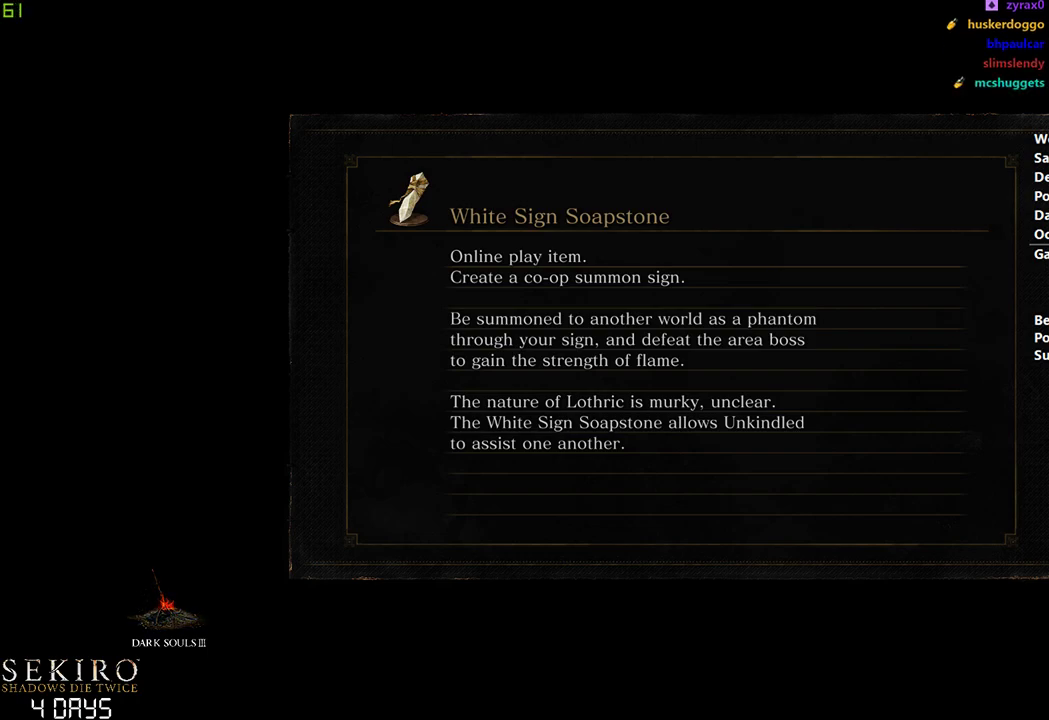
{"buttons": [], "left_stick": "center", "right_stick": "center", "events": [[367, "left_stick", "center"]]}
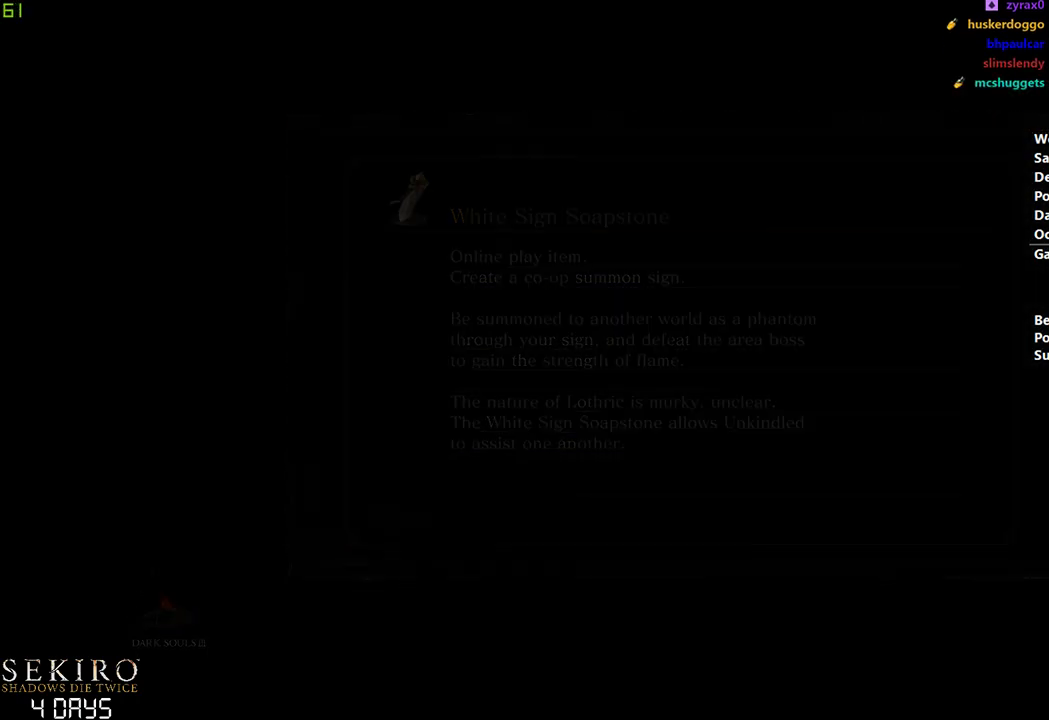
{"buttons": ["B"], "left_stick": "center", "right_stick": "center", "events": [[17, "B", "down"]]}
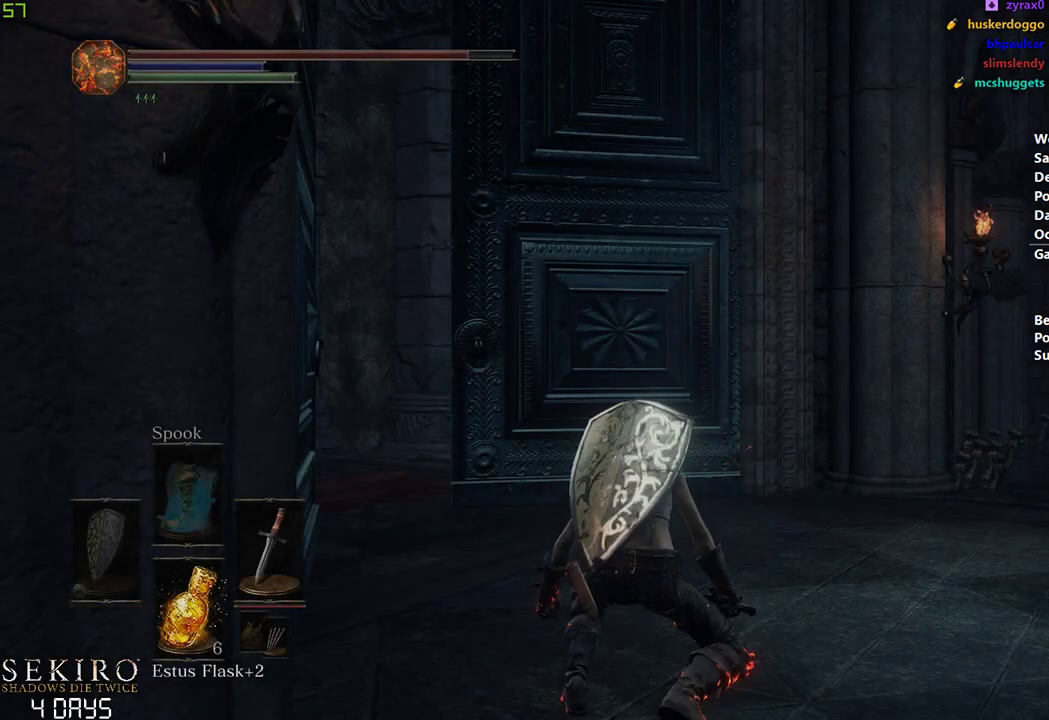
{"buttons": ["B"], "left_stick": "center", "right_stick": "center", "events": []}
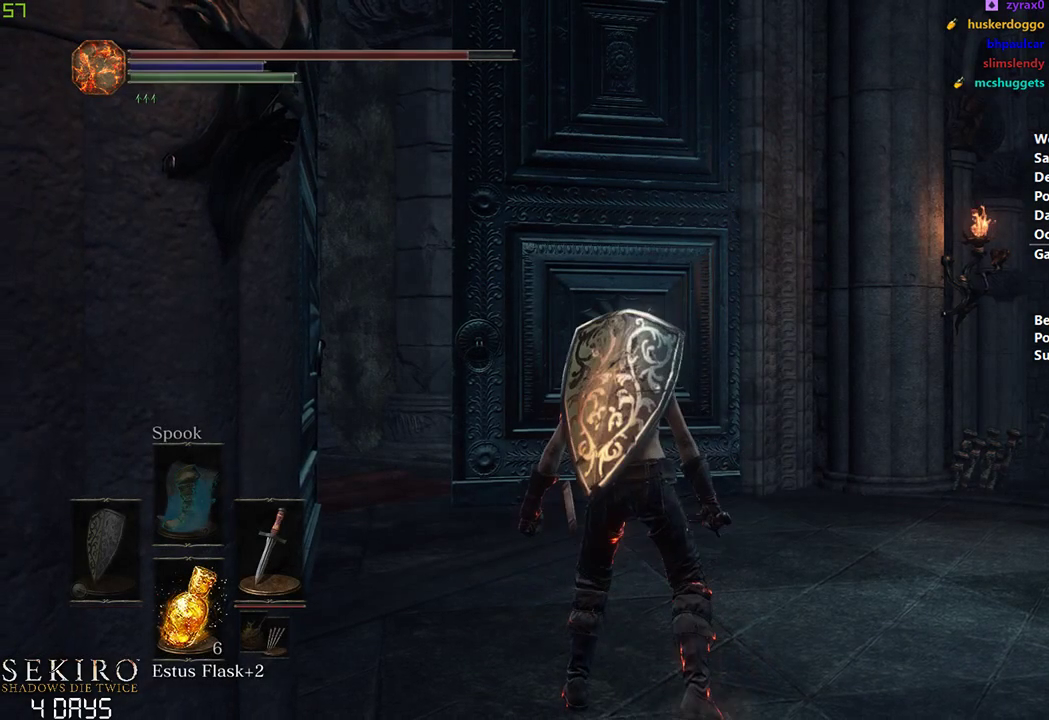
{"buttons": ["B"], "left_stick": "center", "right_stick": "center", "events": [[133, "right_stick", "down-left"], [467, "right_stick", "center"]]}
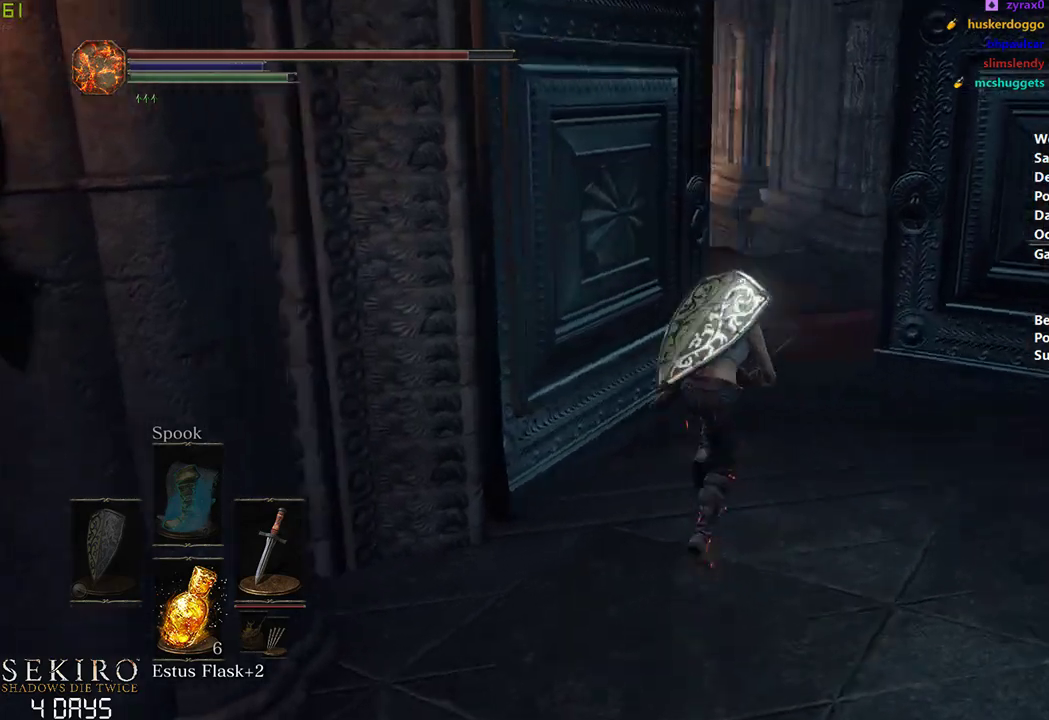
{"buttons": ["B"], "left_stick": "center", "right_stick": "left", "events": [[467, "right_stick", "left"]]}
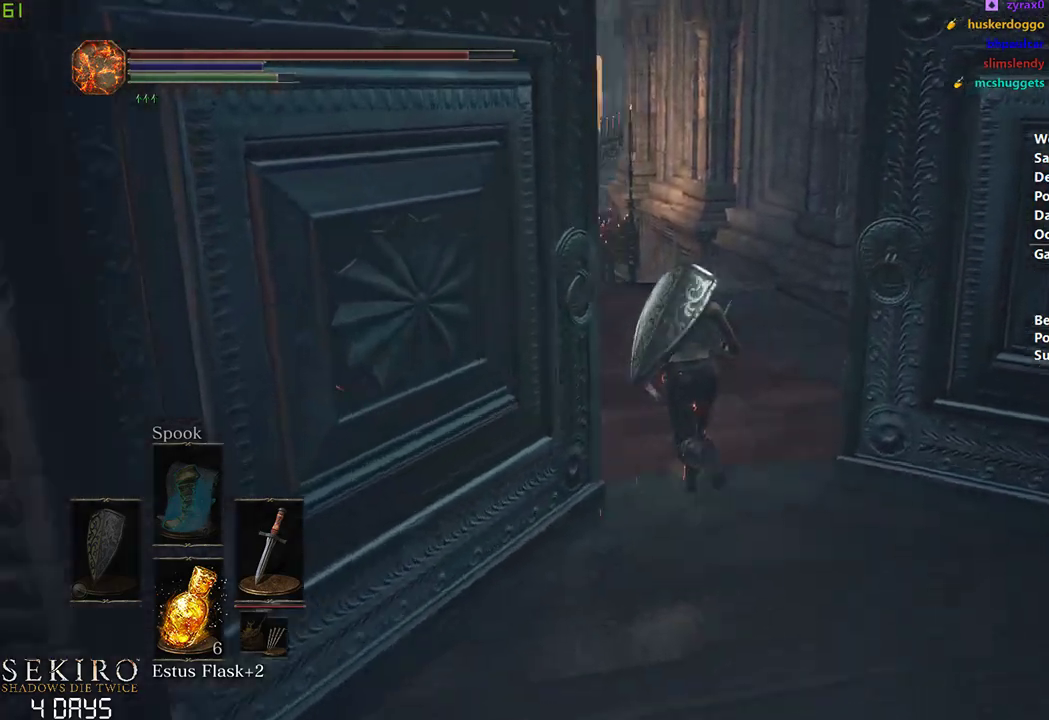
{"buttons": ["B"], "left_stick": "center", "right_stick": "center", "events": [[400, "right_stick", "center"]]}
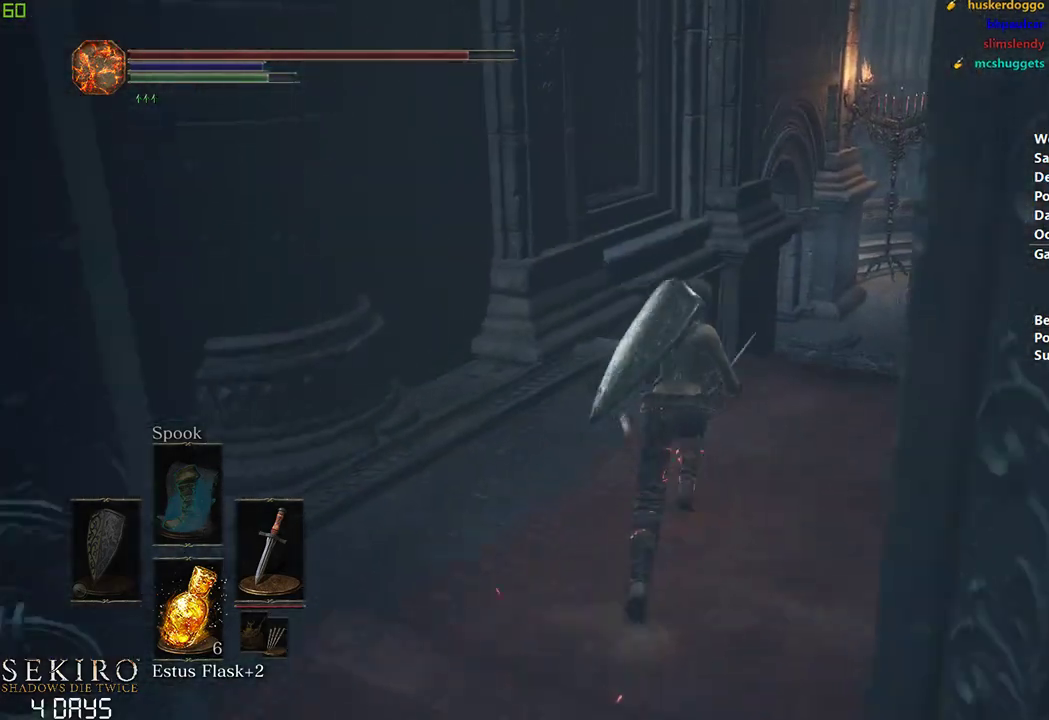
{"buttons": ["B"], "left_stick": "center", "right_stick": "center", "events": []}
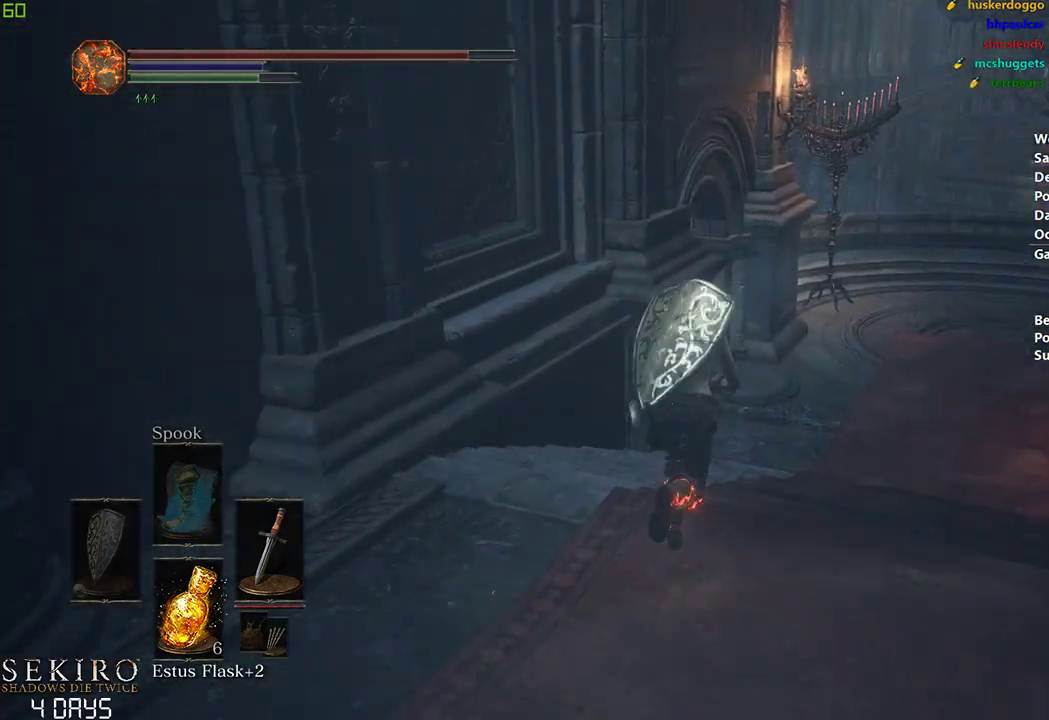
{"buttons": ["B"], "left_stick": "center", "right_stick": "center", "events": []}
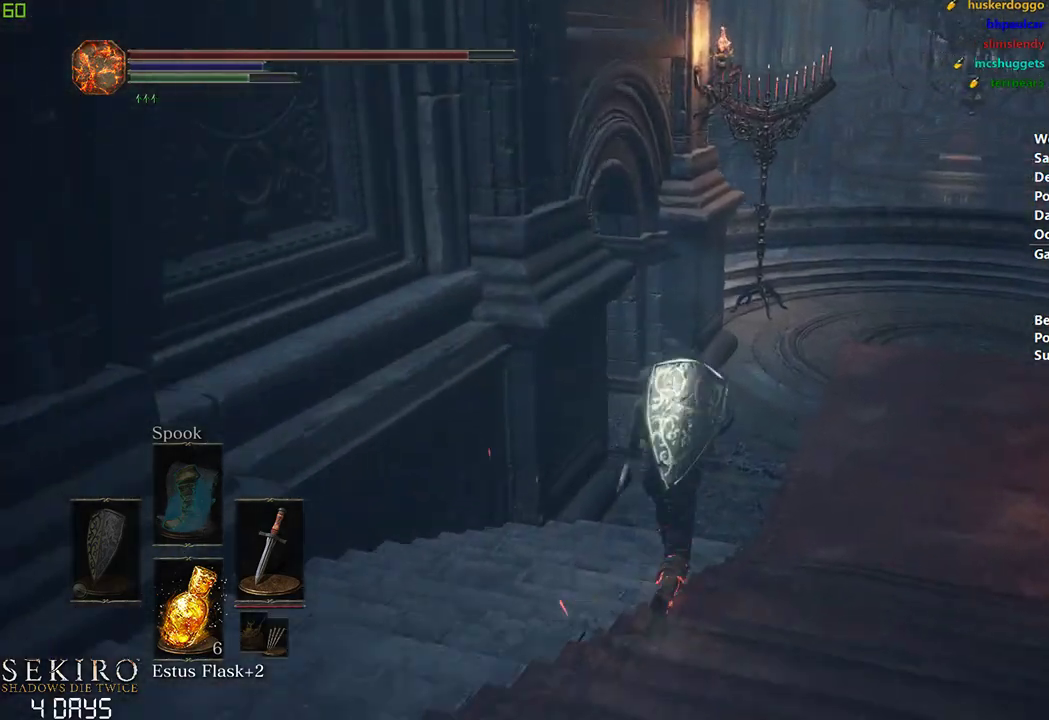
{"buttons": ["B"], "left_stick": "center", "right_stick": "left", "events": [[350, "right_stick", "left"]]}
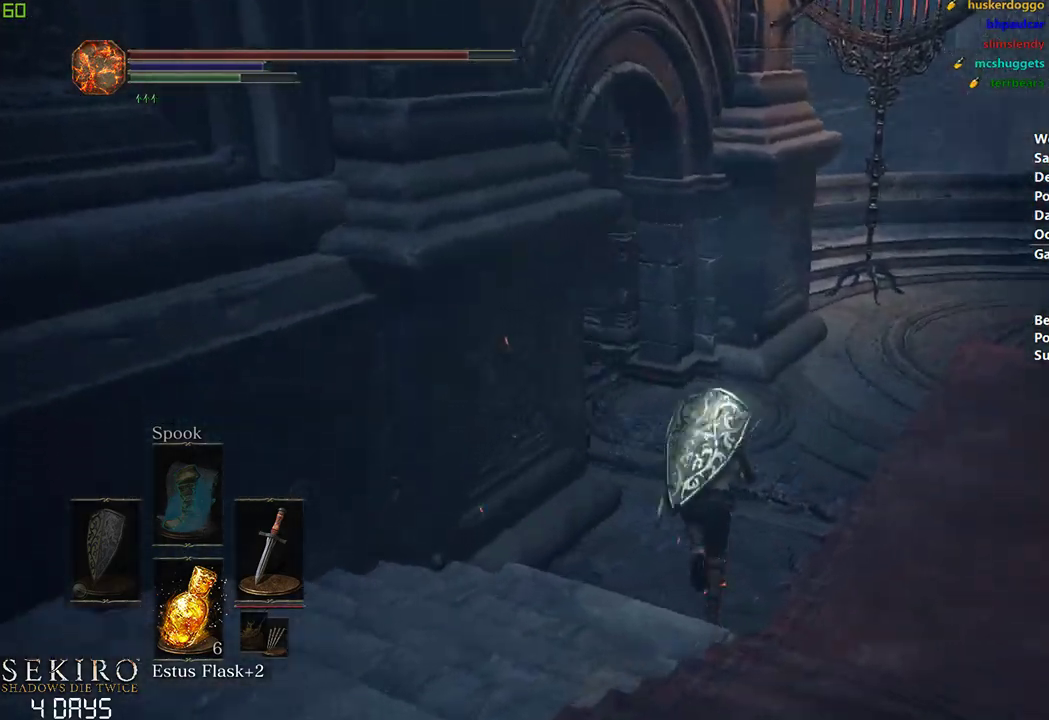
{"buttons": ["B"], "left_stick": "center", "right_stick": "center", "events": [[433, "right_stick", "center"]]}
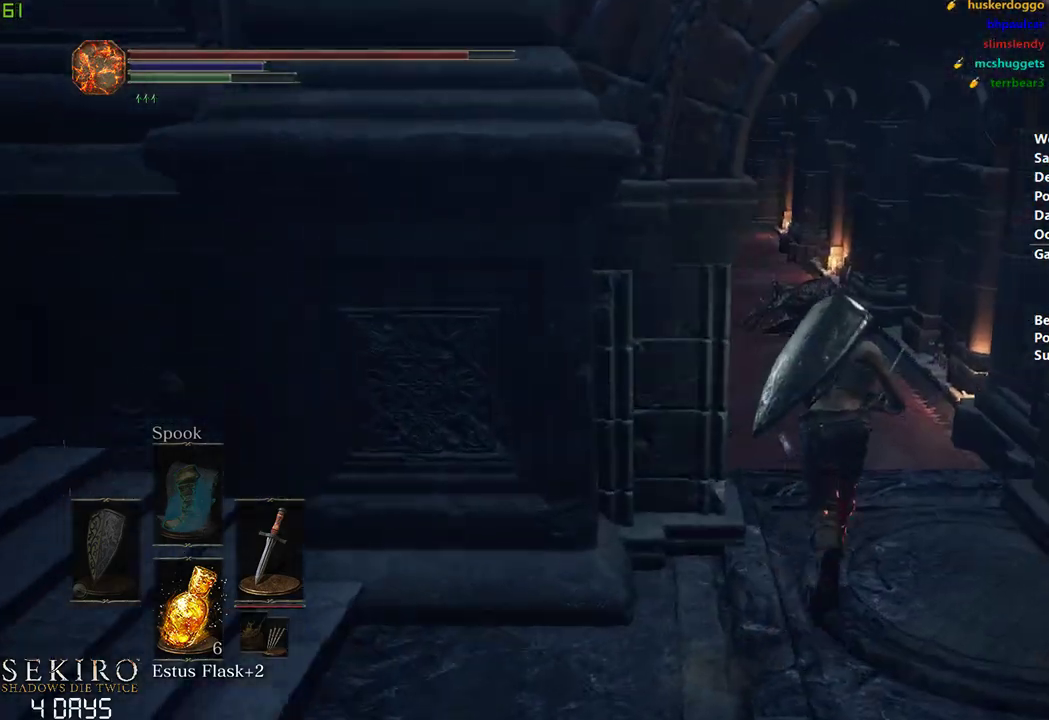
{"buttons": ["B"], "left_stick": "center", "right_stick": "center", "events": []}
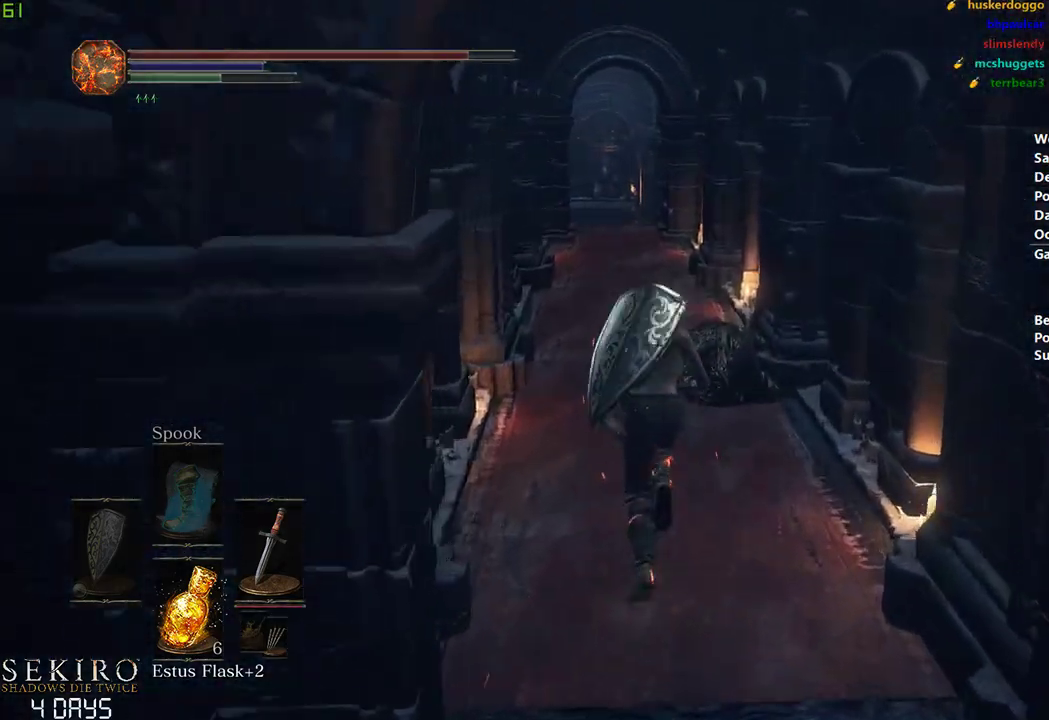
{"buttons": ["B"], "left_stick": "center", "right_stick": "center", "events": []}